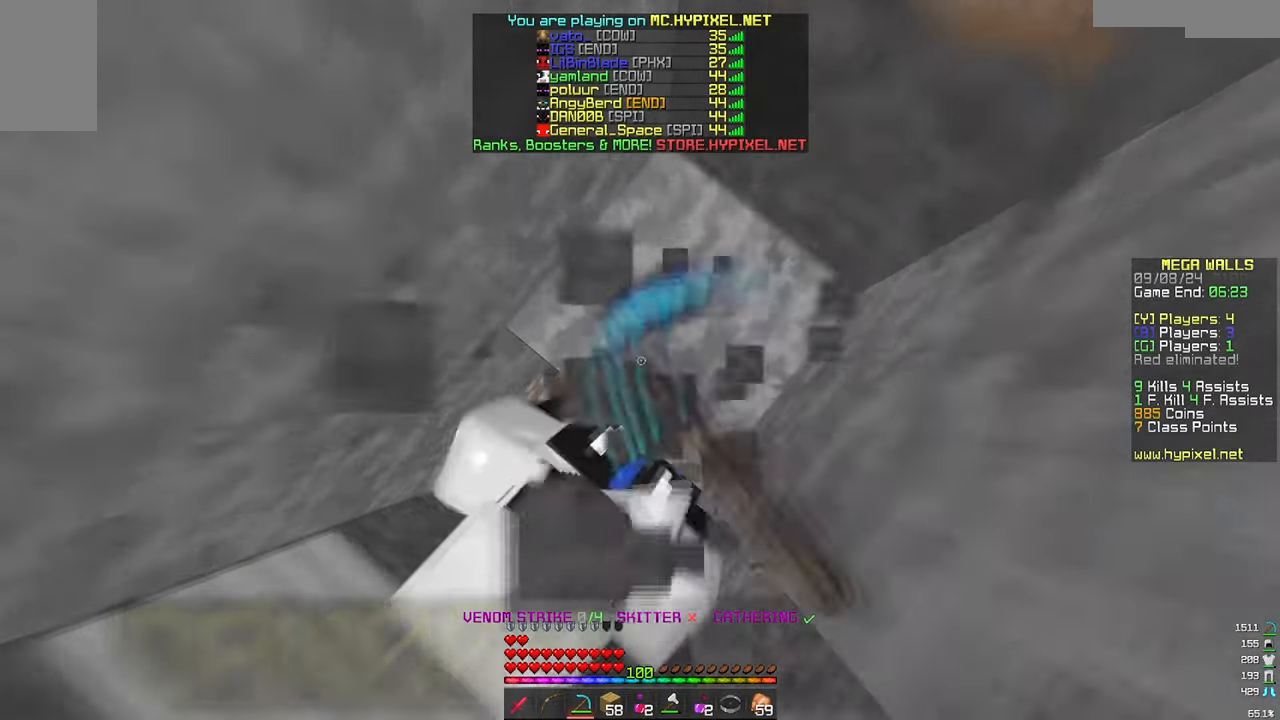
Gameplay with keyboard and mouse; each line is a JSON object with the keys and mouse buttons held at the frame after it. "events" lists presses ("down") and releases ("up") of "a", "d", "s", "w", "mouse_left" and "mouse_right" between this image and that frame as [ms after this image, input, new state], when the widget could be followed in between. "mouse_left", "mouse_right" = the "left", "right" buttons of the "mouse" list. No other keys are recorded. Fast repeated clicks can show as one long hold. Mouse movement is not recorded.
{"keys": [], "mouse": ["left"], "events": []}
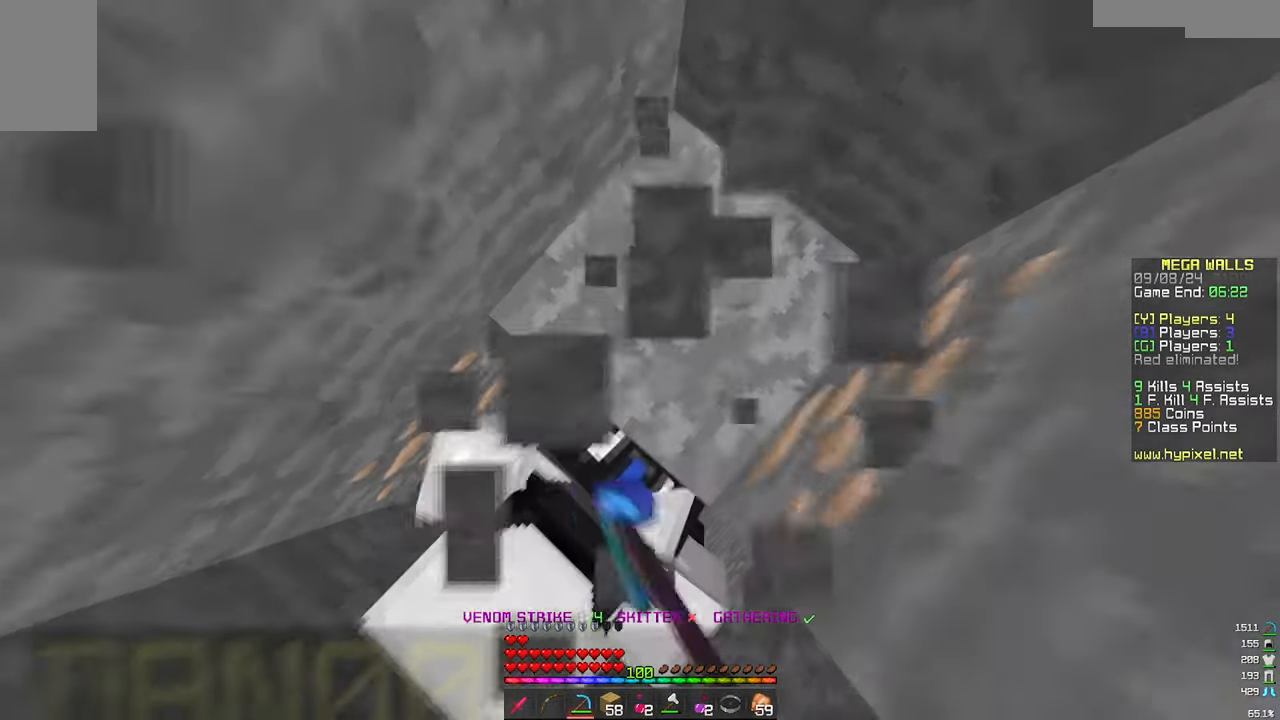
{"keys": [], "mouse": ["left"], "events": []}
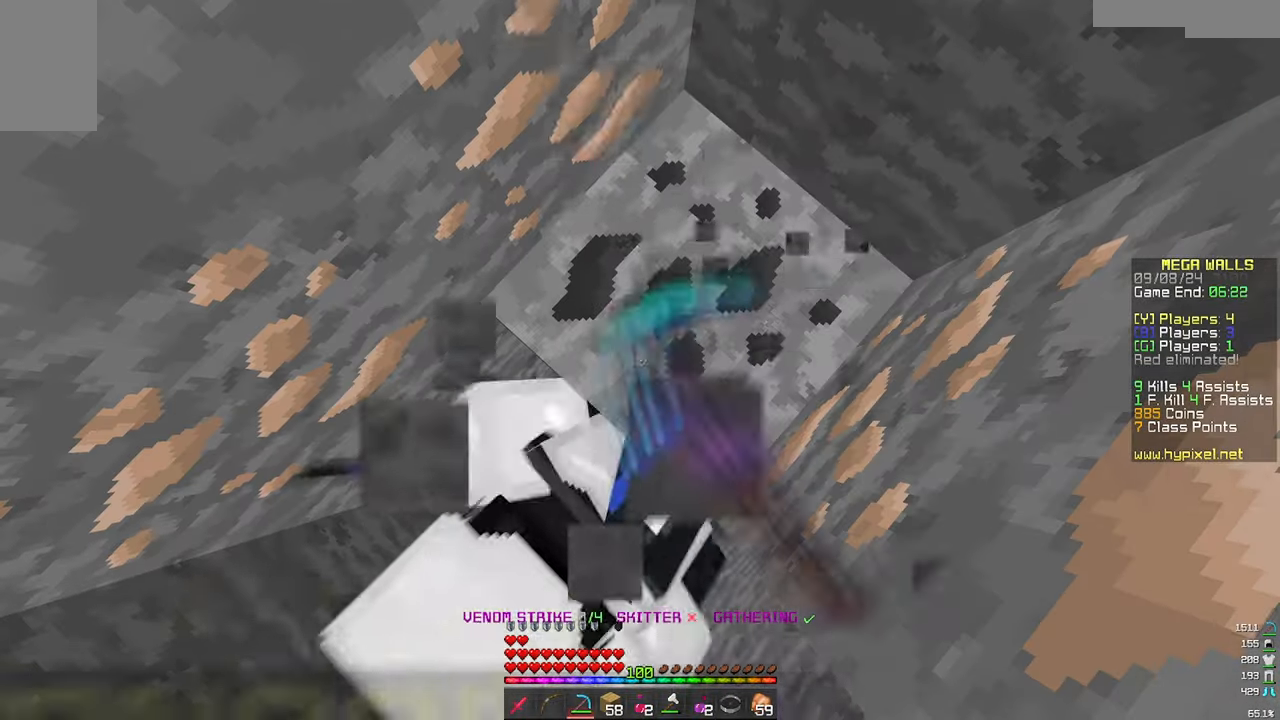
{"keys": [], "mouse": ["left"], "events": []}
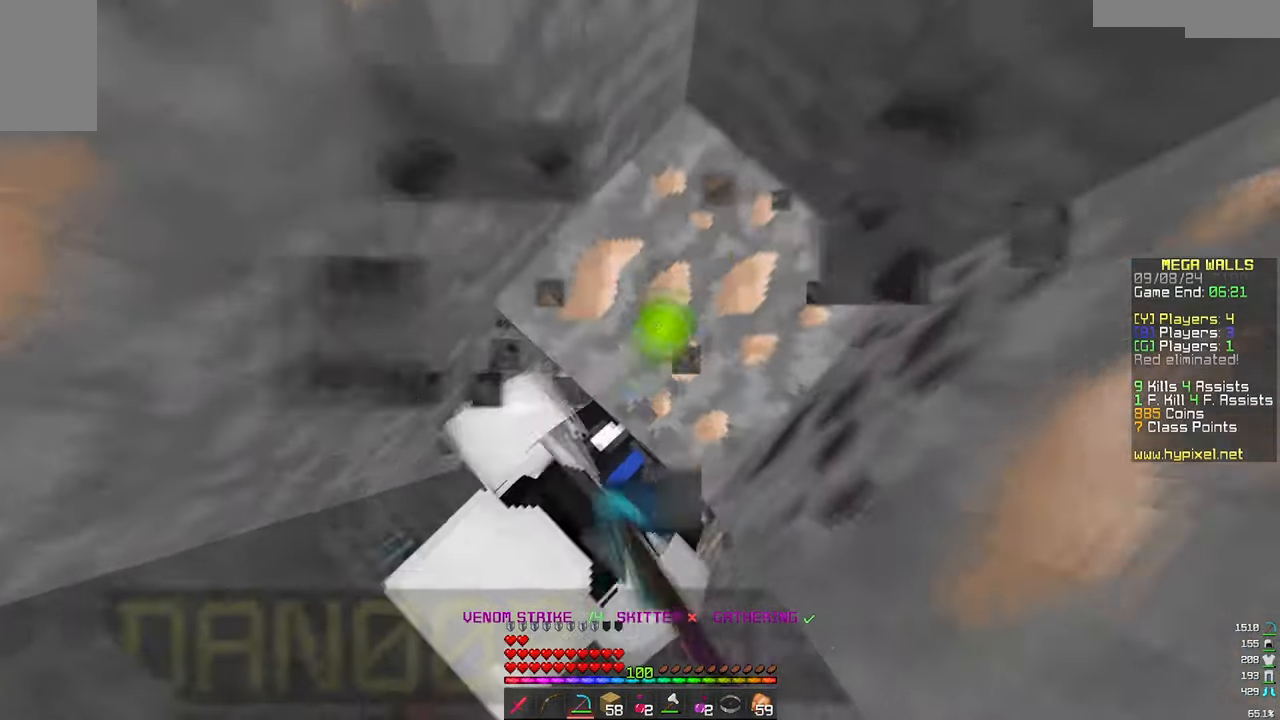
{"keys": [], "mouse": ["left"], "events": []}
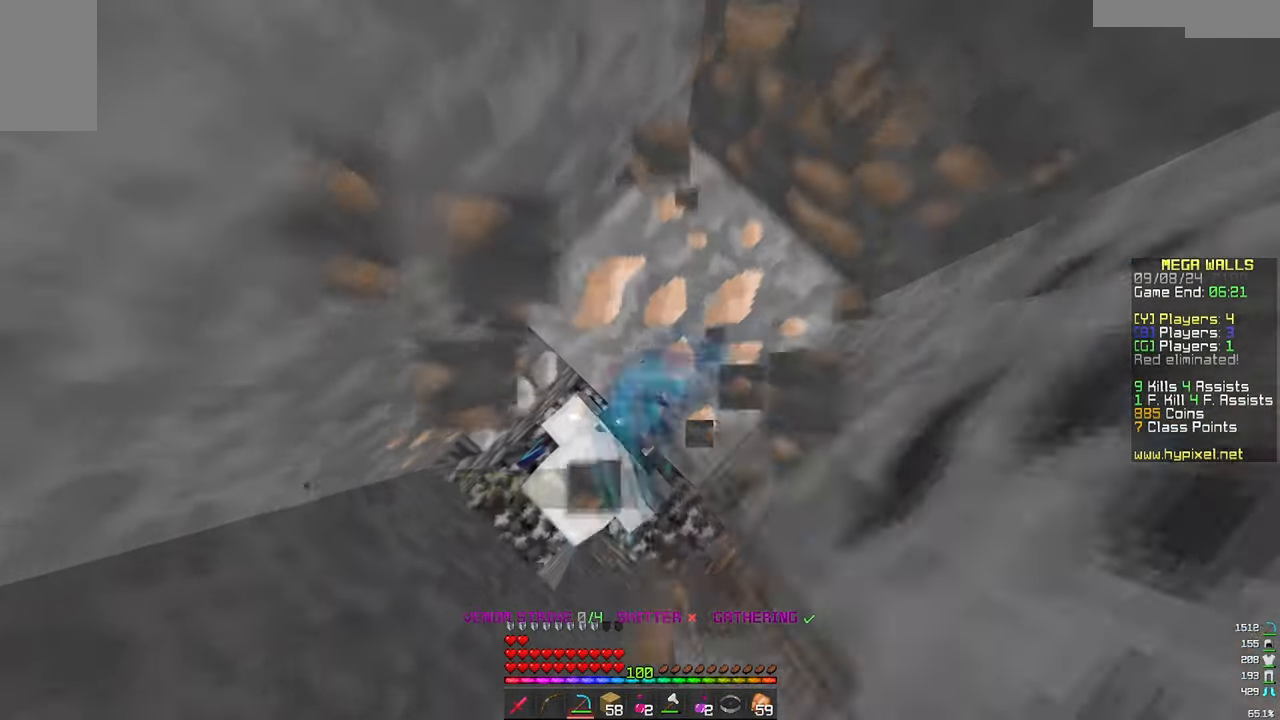
{"keys": [], "mouse": ["left"], "events": []}
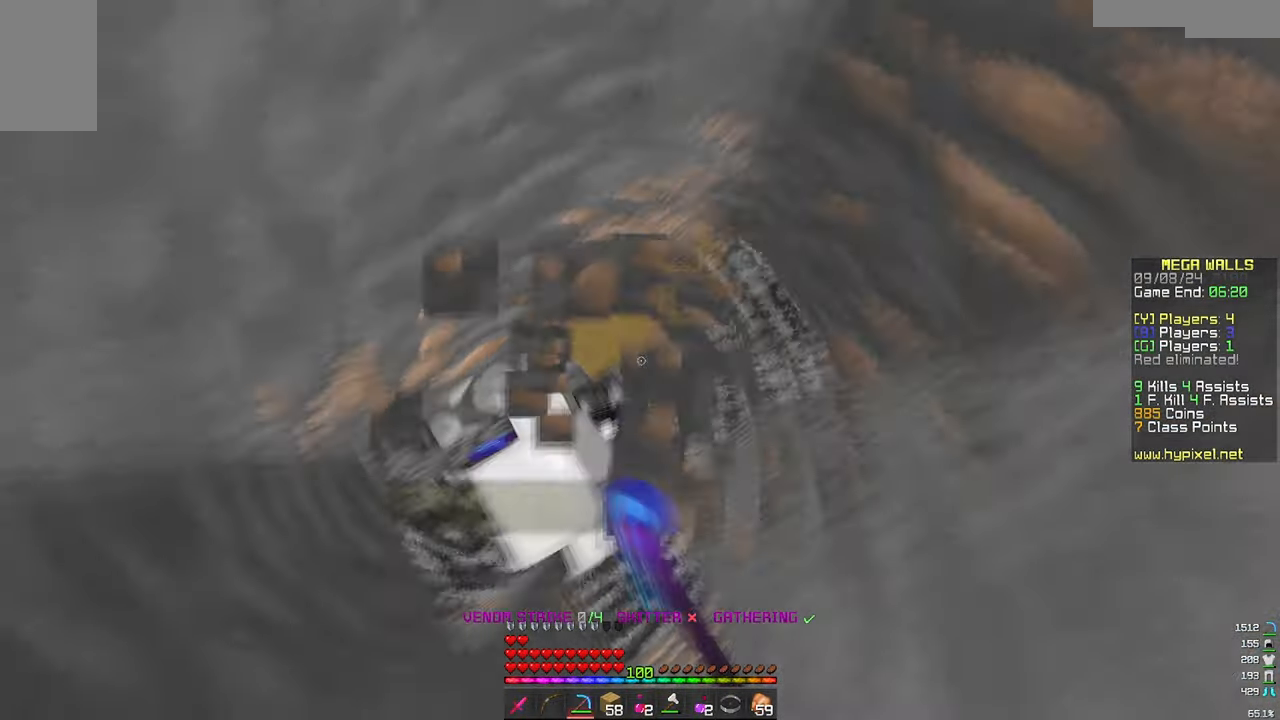
{"keys": ["w"], "mouse": [], "events": [[33, "a", "down"], [83, "w", "down"], [183, "mouse_left", "up"], [250, "a", "up"]]}
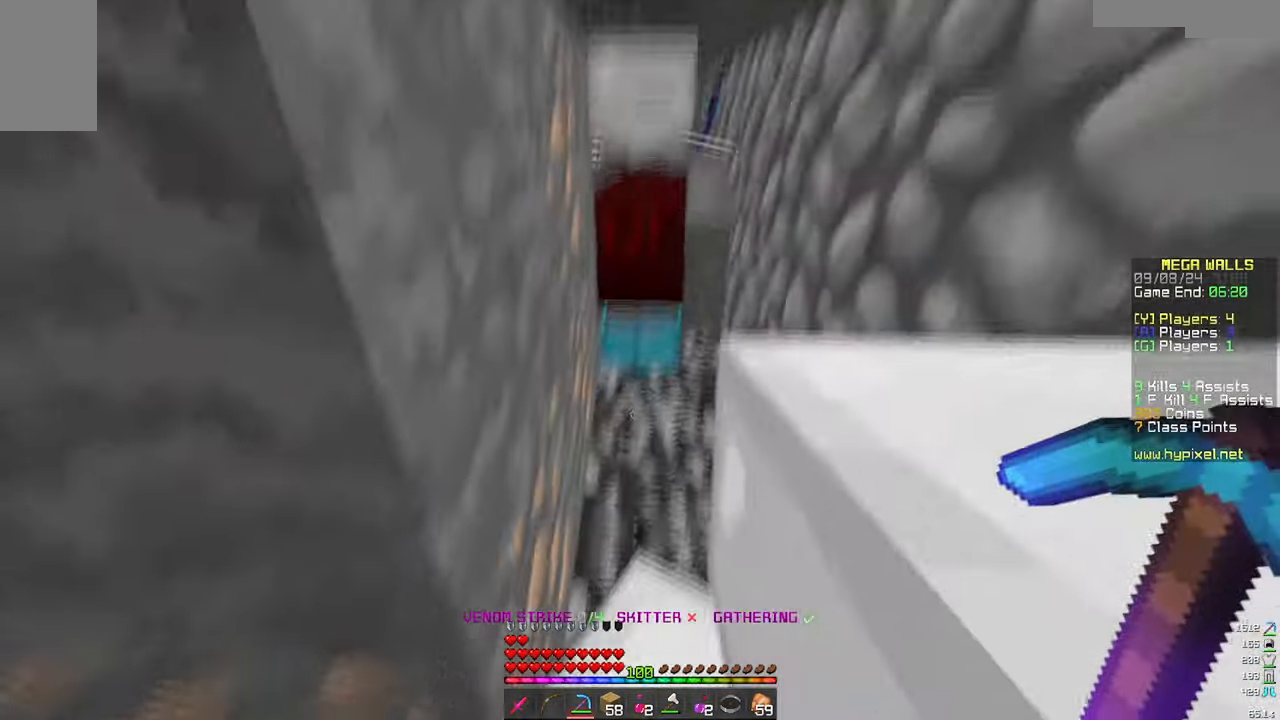
{"keys": ["w"], "mouse": [], "events": [[50, "d", "down"], [217, "d", "up"], [267, "w", "up"], [317, "w", "down"]]}
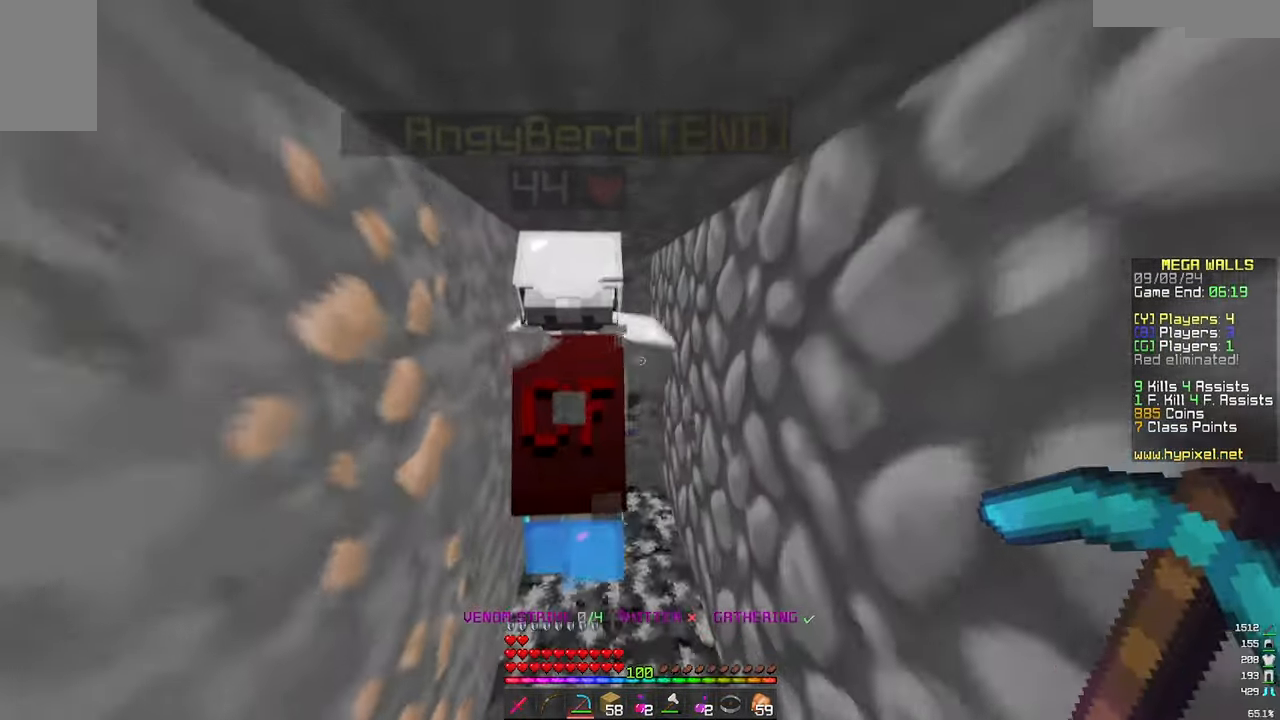
{"keys": ["w"], "mouse": ["left"], "events": [[17, "d", "down"], [117, "mouse_left", "down"], [117, "w", "up"], [183, "w", "down"], [233, "d", "up"]]}
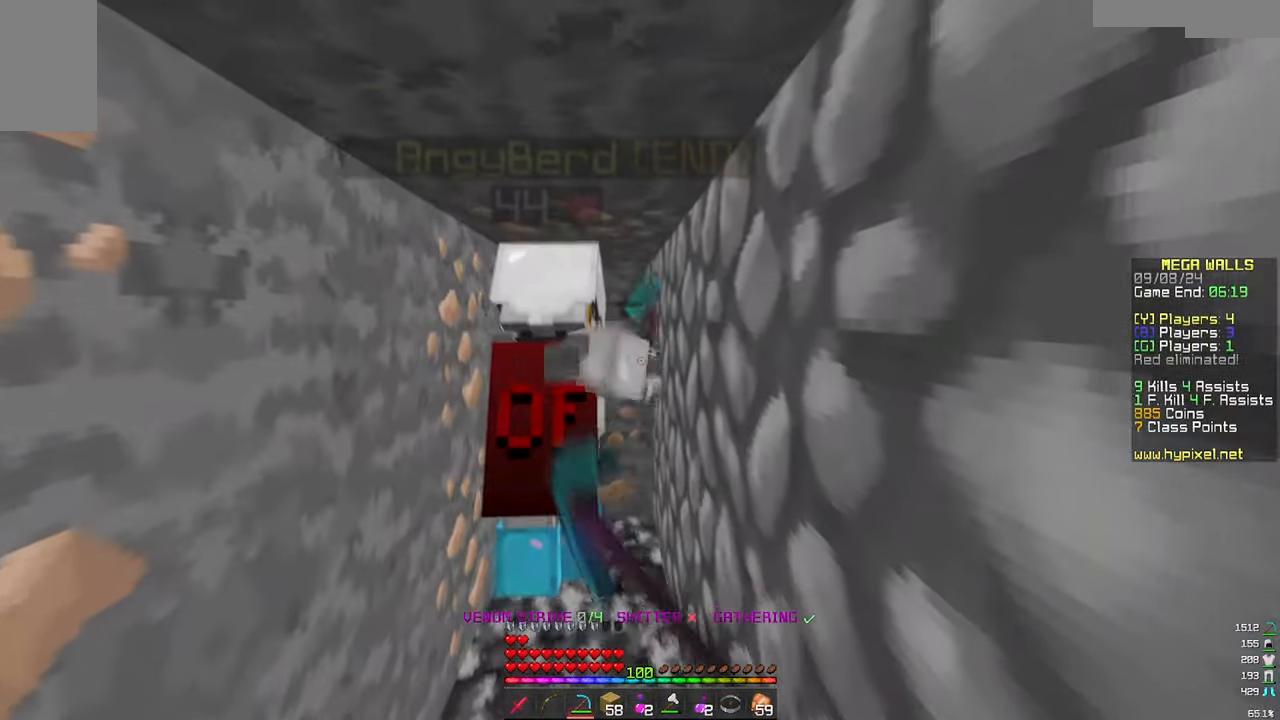
{"keys": ["w"], "mouse": ["left"], "events": [[400, "w", "up"], [500, "w", "down"]]}
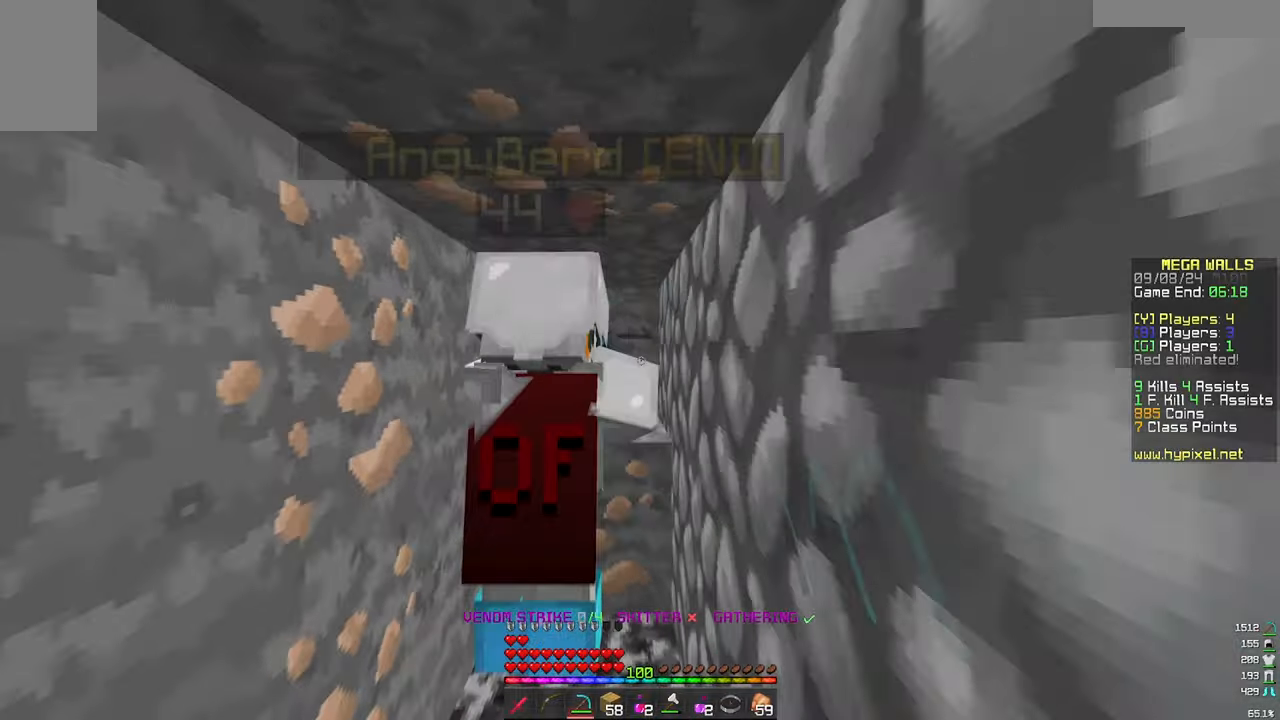
{"keys": ["w"], "mouse": ["left"], "events": []}
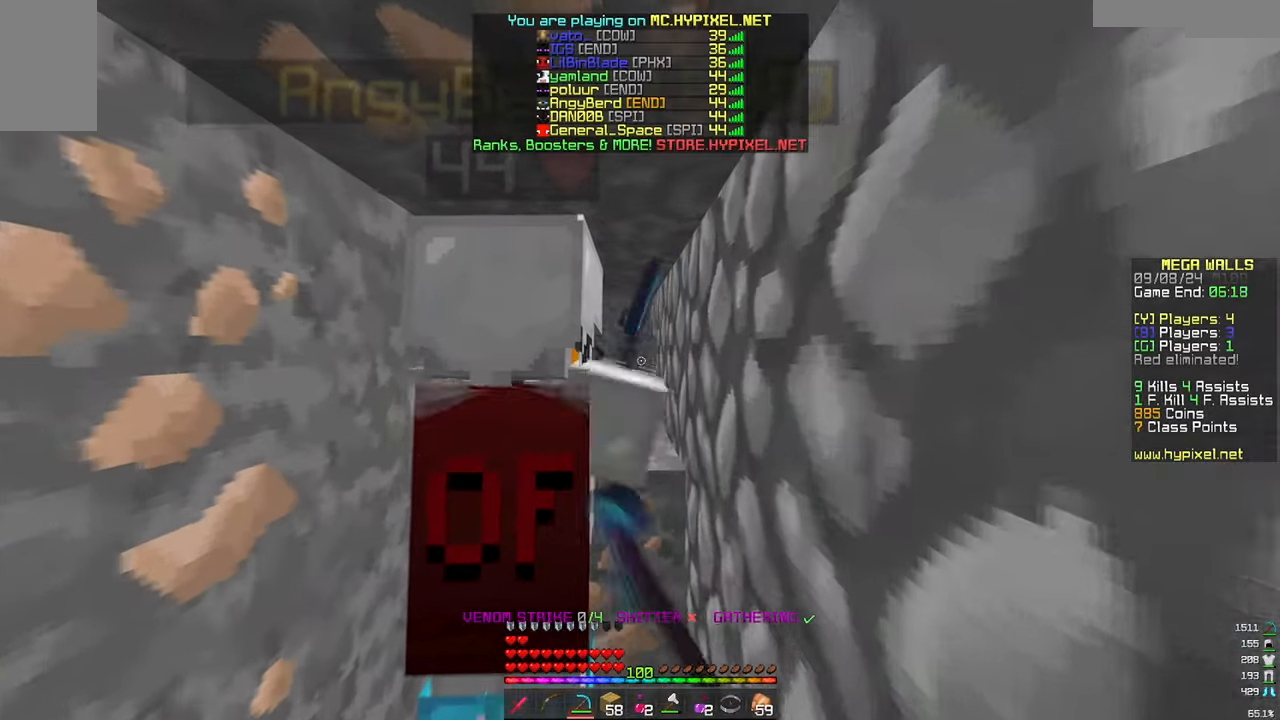
{"keys": ["w"], "mouse": ["left"], "events": []}
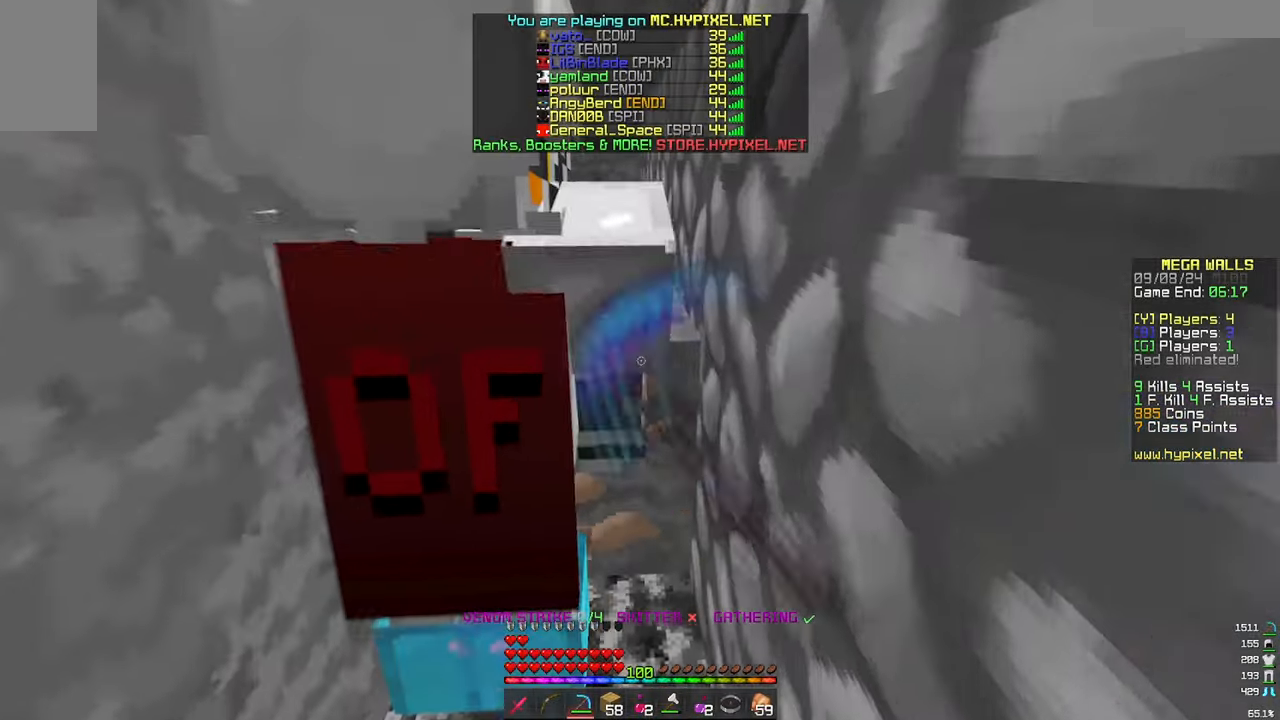
{"keys": [], "mouse": ["left"], "events": [[500, "w", "up"]]}
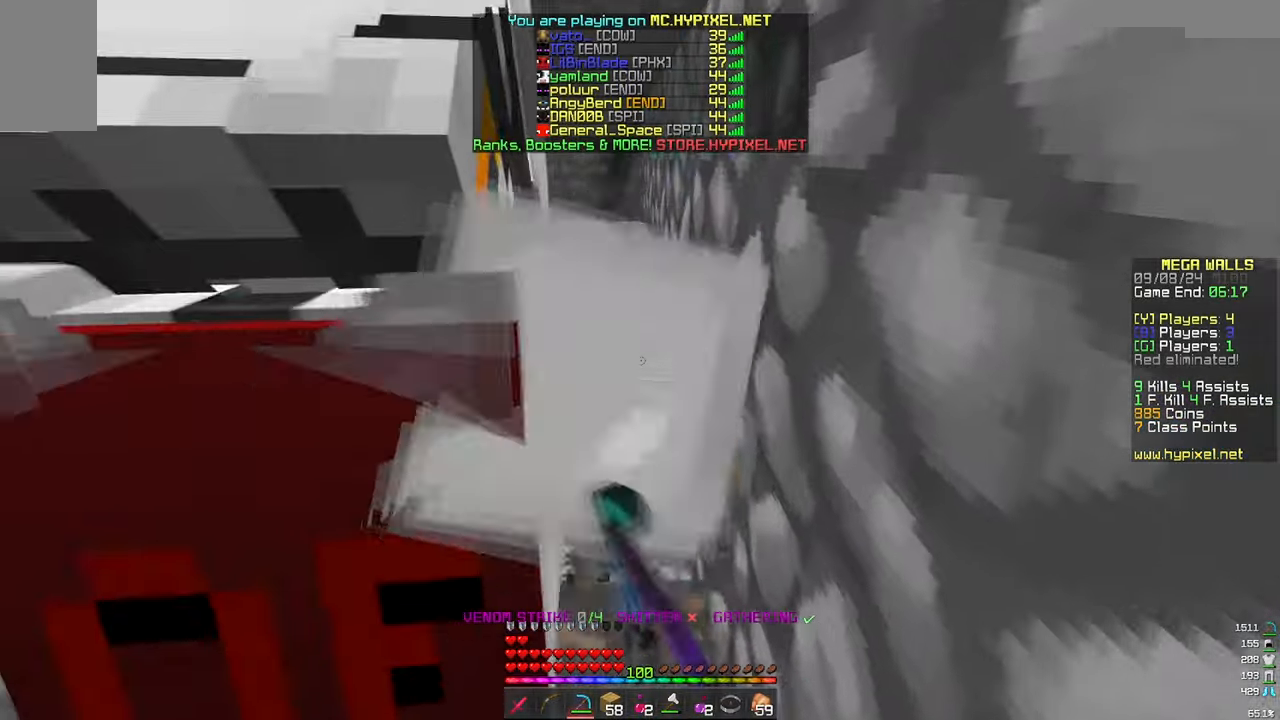
{"keys": ["w"], "mouse": ["left"], "events": [[366, "w", "down"]]}
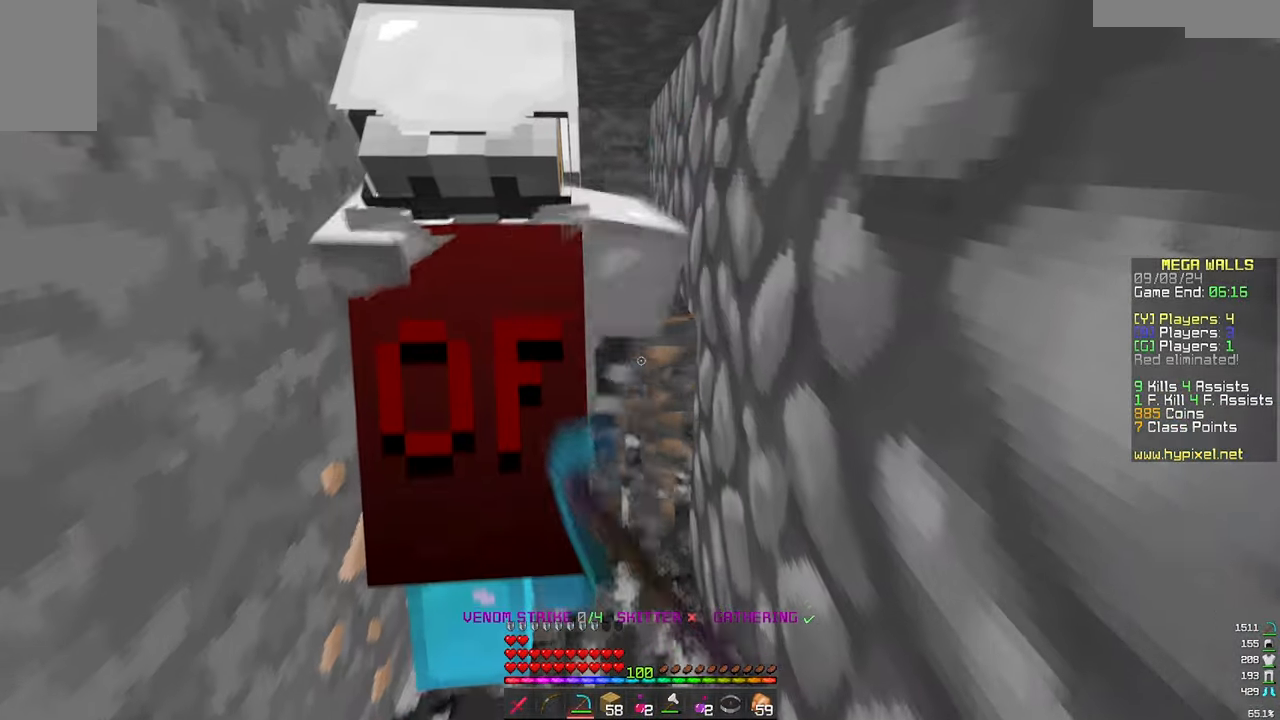
{"keys": ["w"], "mouse": ["left"], "events": []}
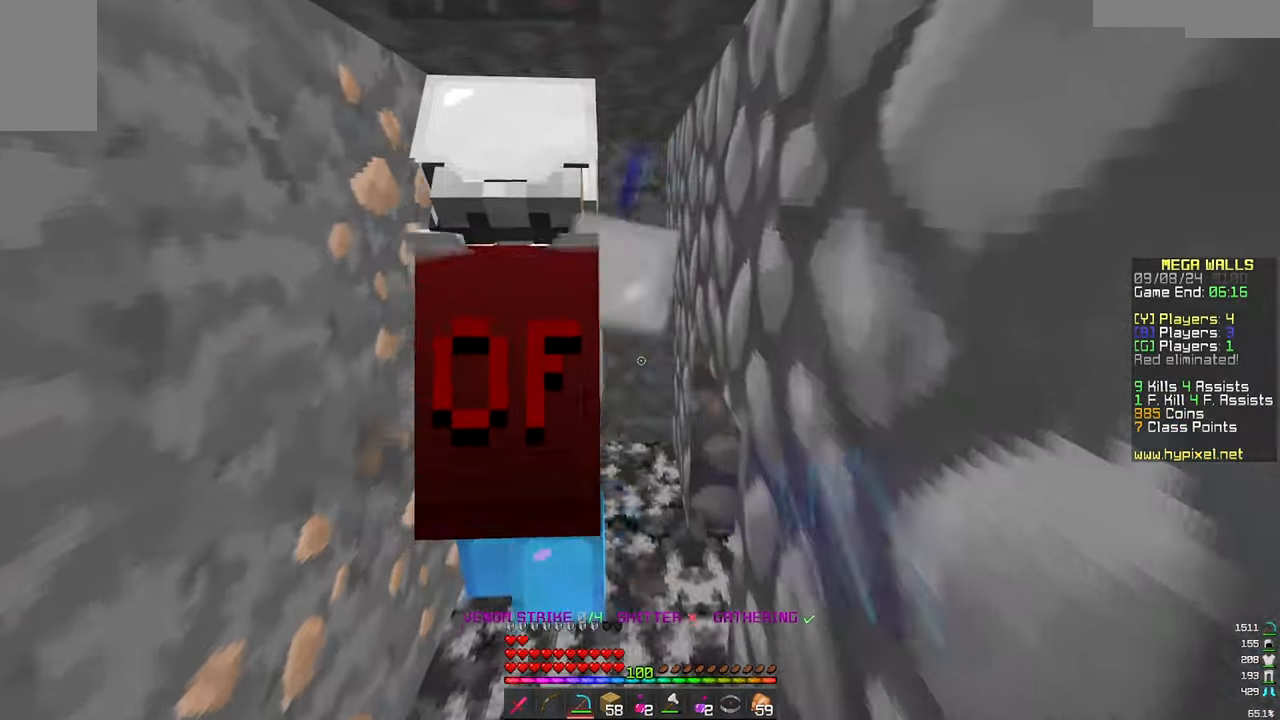
{"keys": ["w"], "mouse": ["left"], "events": []}
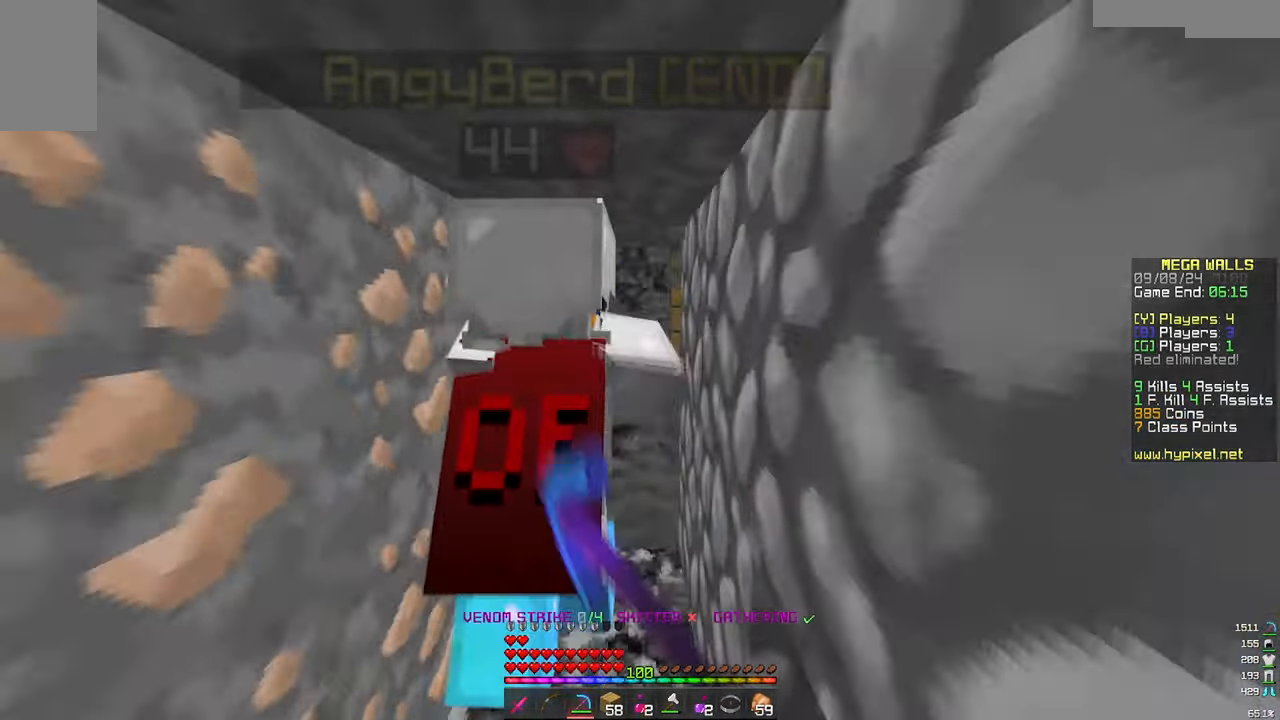
{"keys": ["w"], "mouse": ["left"], "events": []}
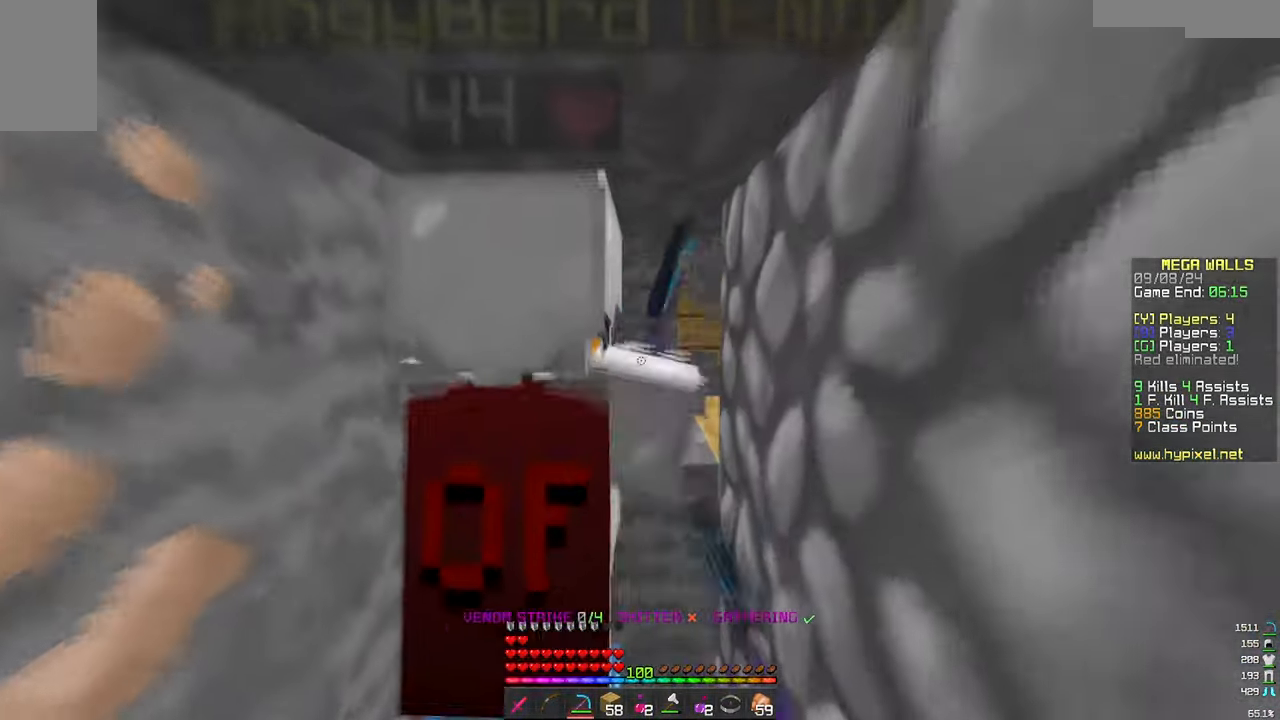
{"keys": [], "mouse": ["left"], "events": [[383, "w", "up"]]}
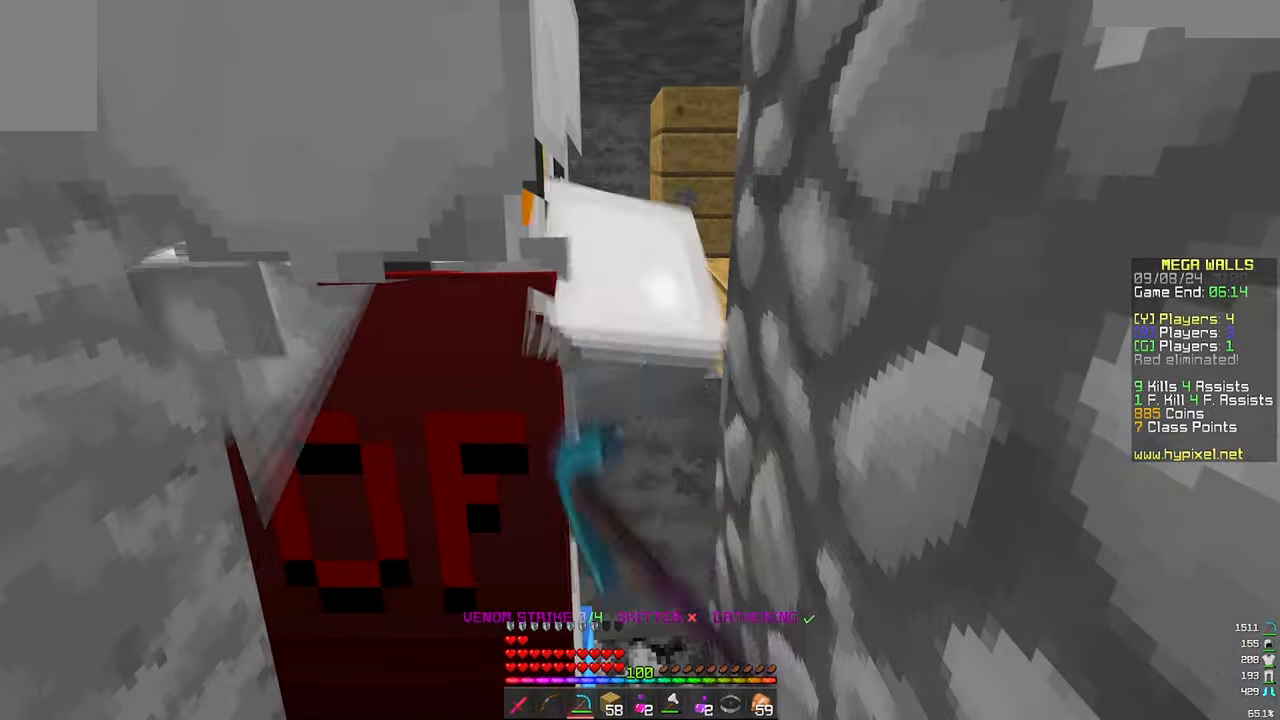
{"keys": ["w"], "mouse": ["left"], "events": [[400, "w", "down"]]}
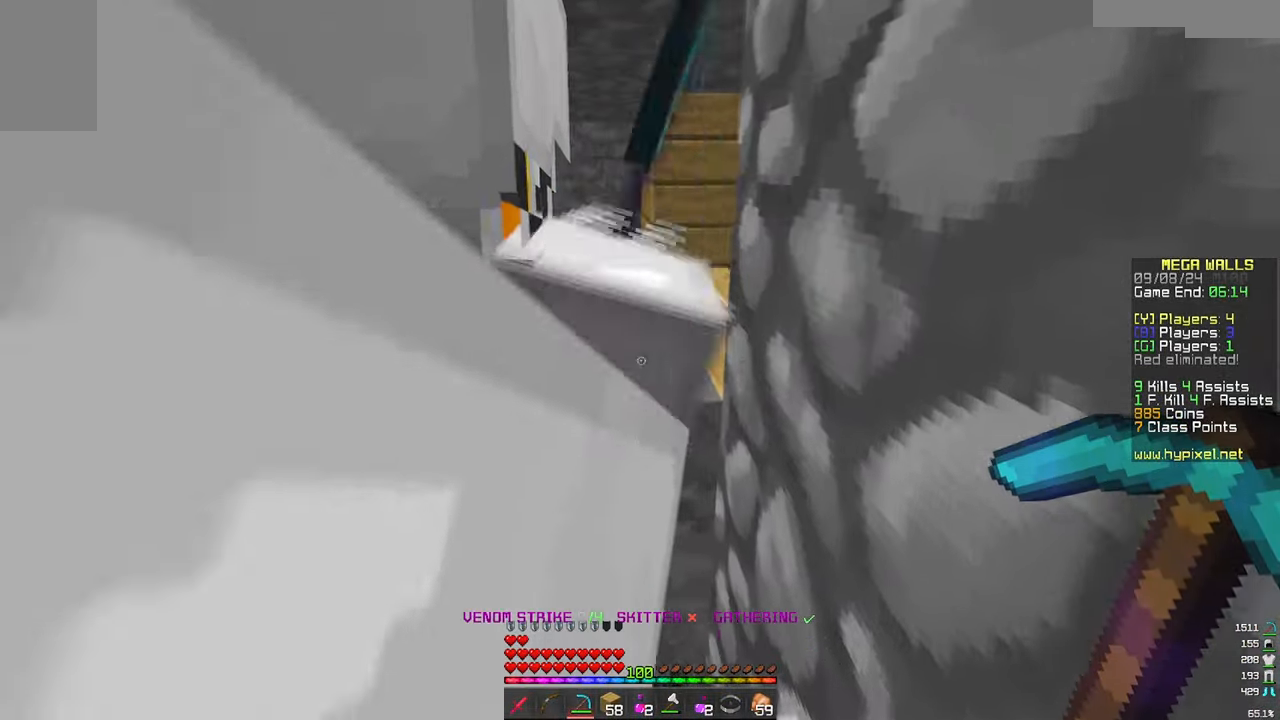
{"keys": [], "mouse": ["left"], "events": [[300, "w", "up"]]}
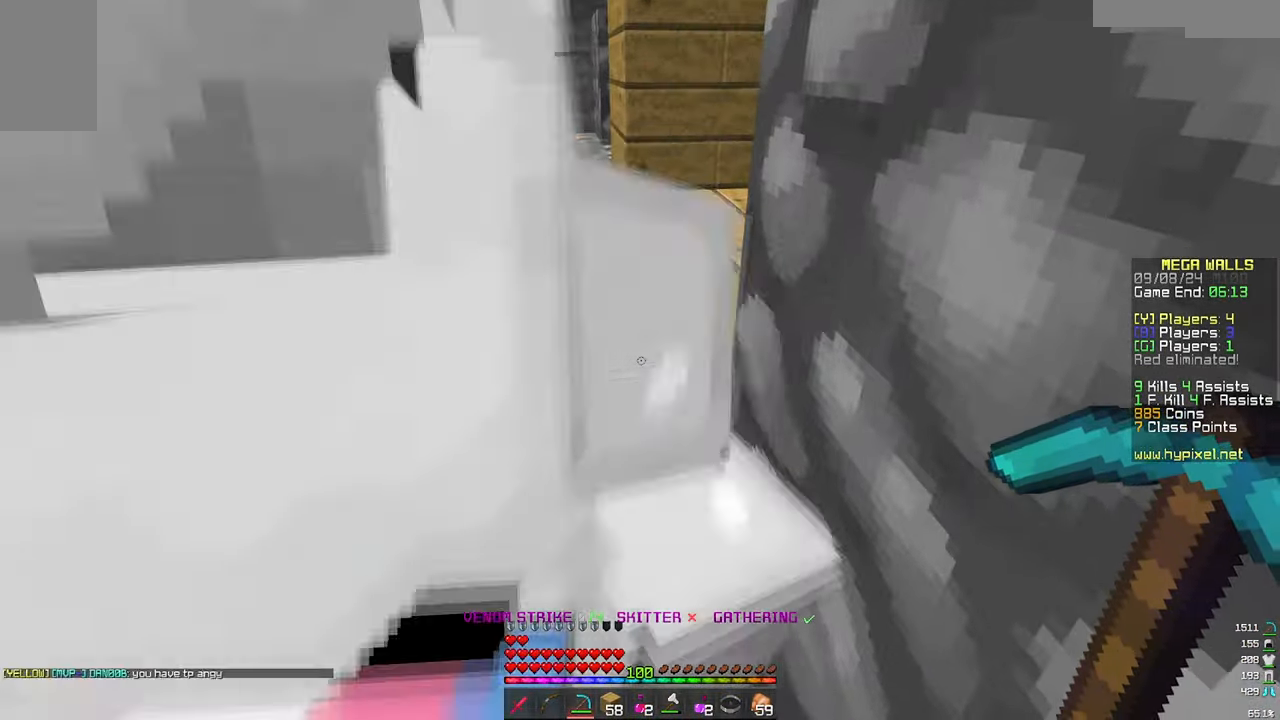
{"keys": ["s"], "mouse": ["left"], "events": [[133, "s", "down"]]}
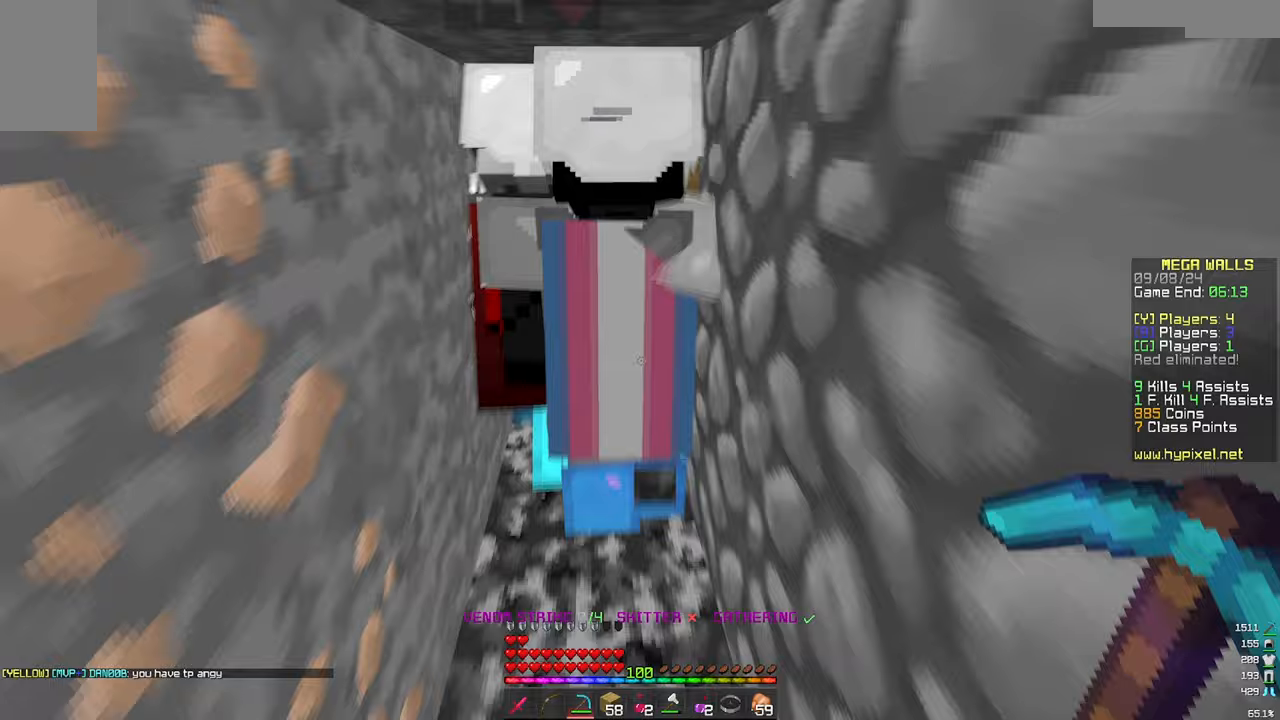
{"keys": ["w"], "mouse": ["left"], "events": [[83, "s", "up"], [350, "w", "down"]]}
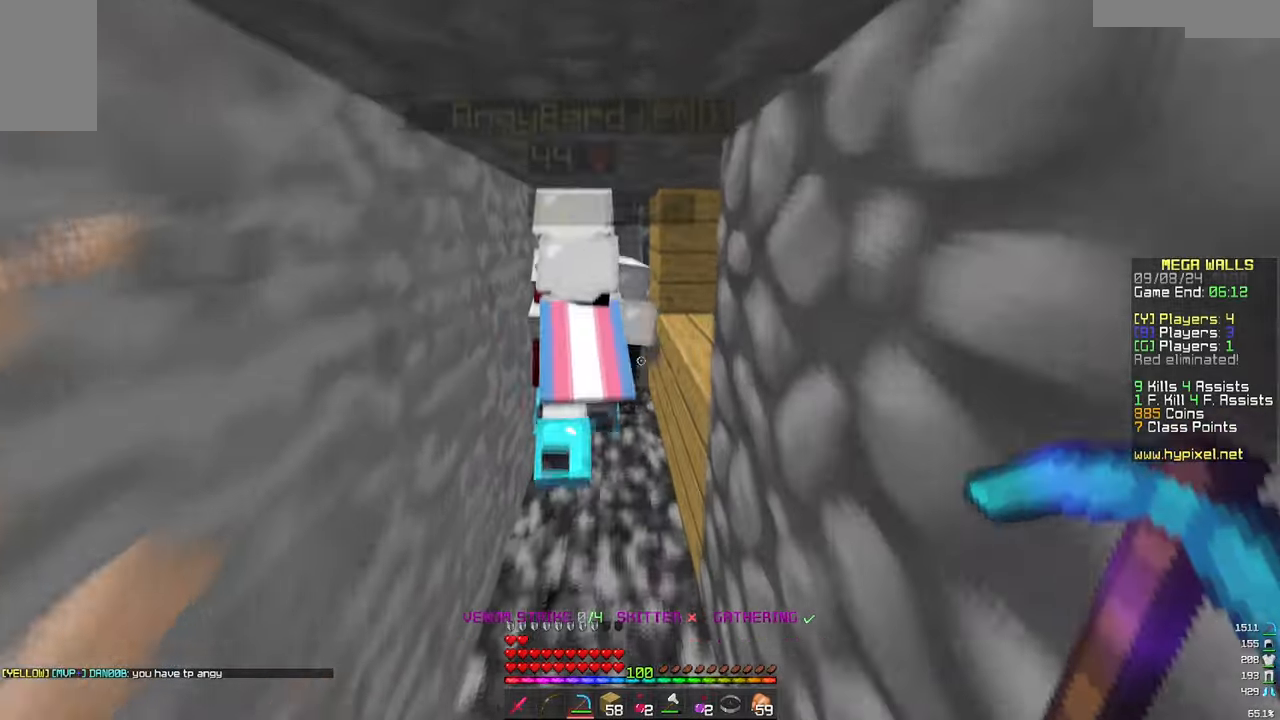
{"keys": ["w"], "mouse": ["left"], "events": [[217, "w", "up"], [467, "w", "down"]]}
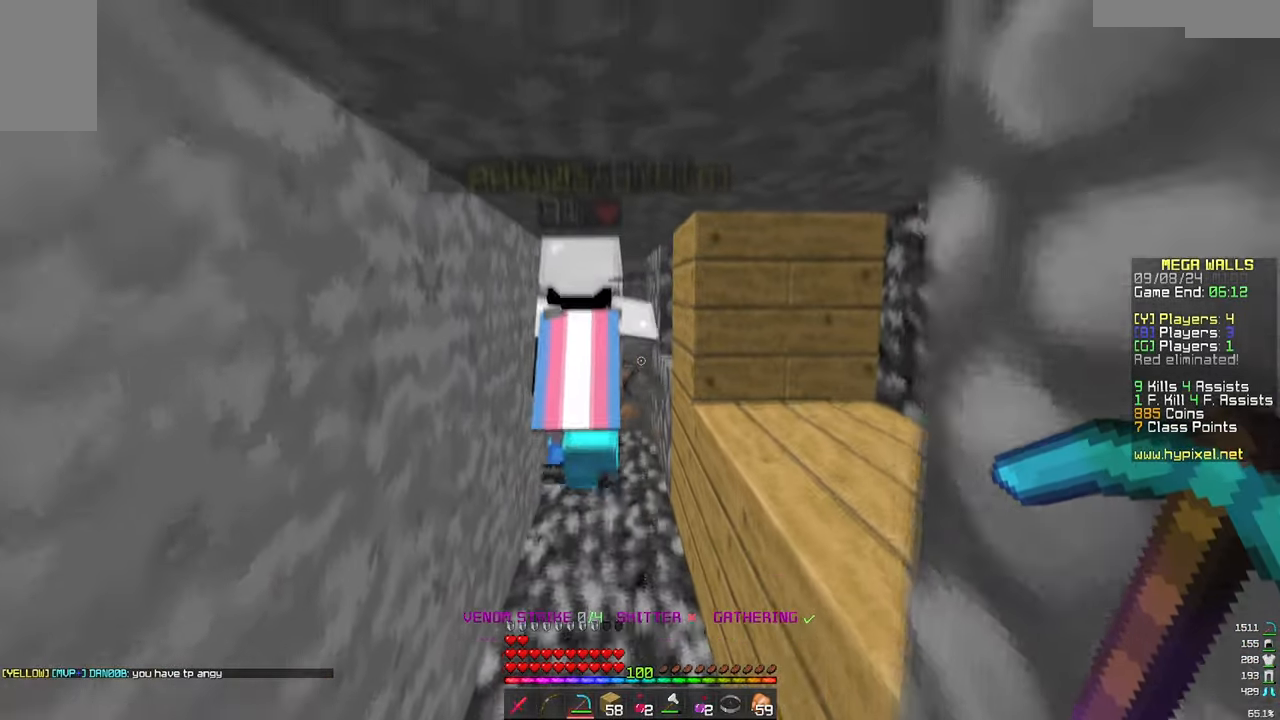
{"keys": ["w"], "mouse": ["left"], "events": []}
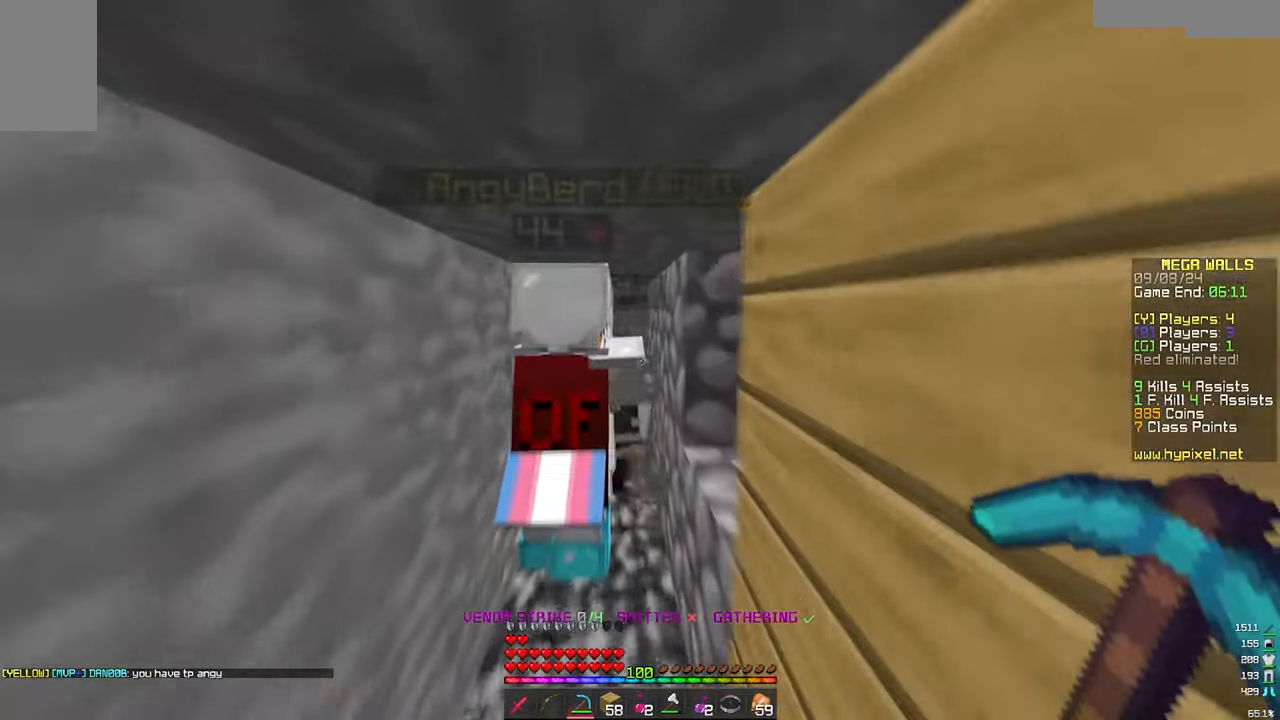
{"keys": ["w"], "mouse": ["left"], "events": []}
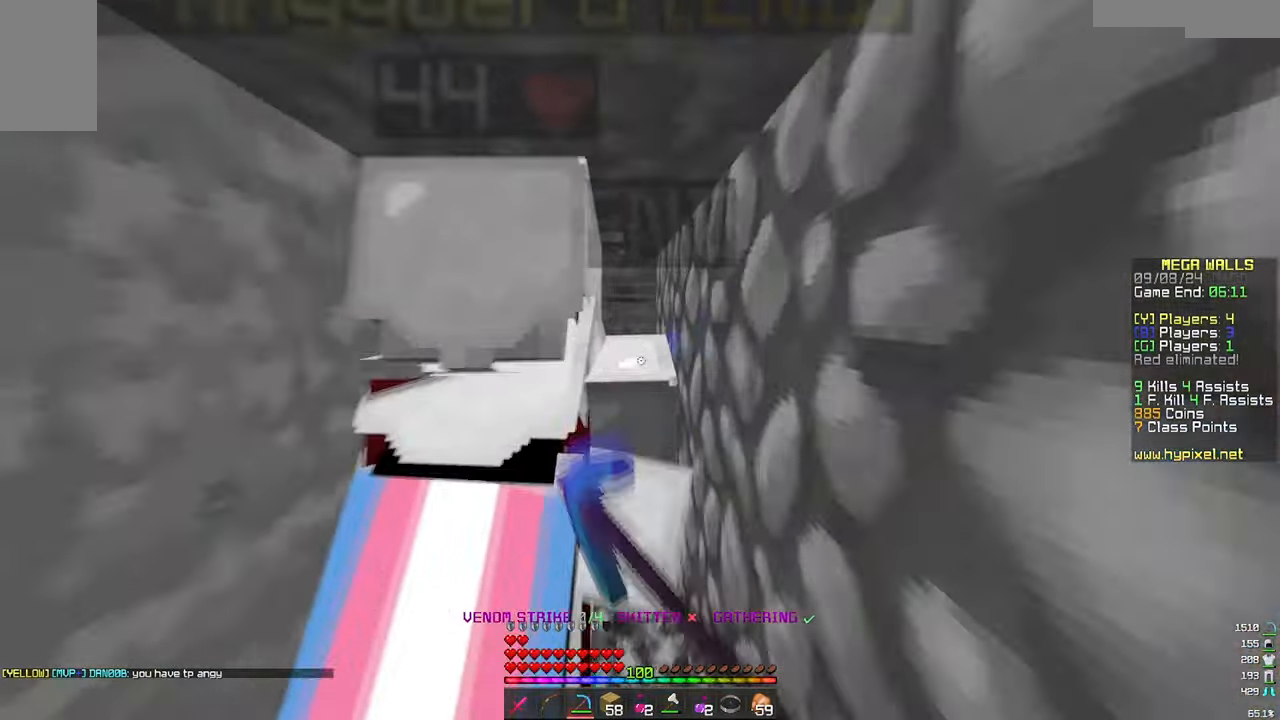
{"keys": [], "mouse": ["left"], "events": [[383, "w", "up"]]}
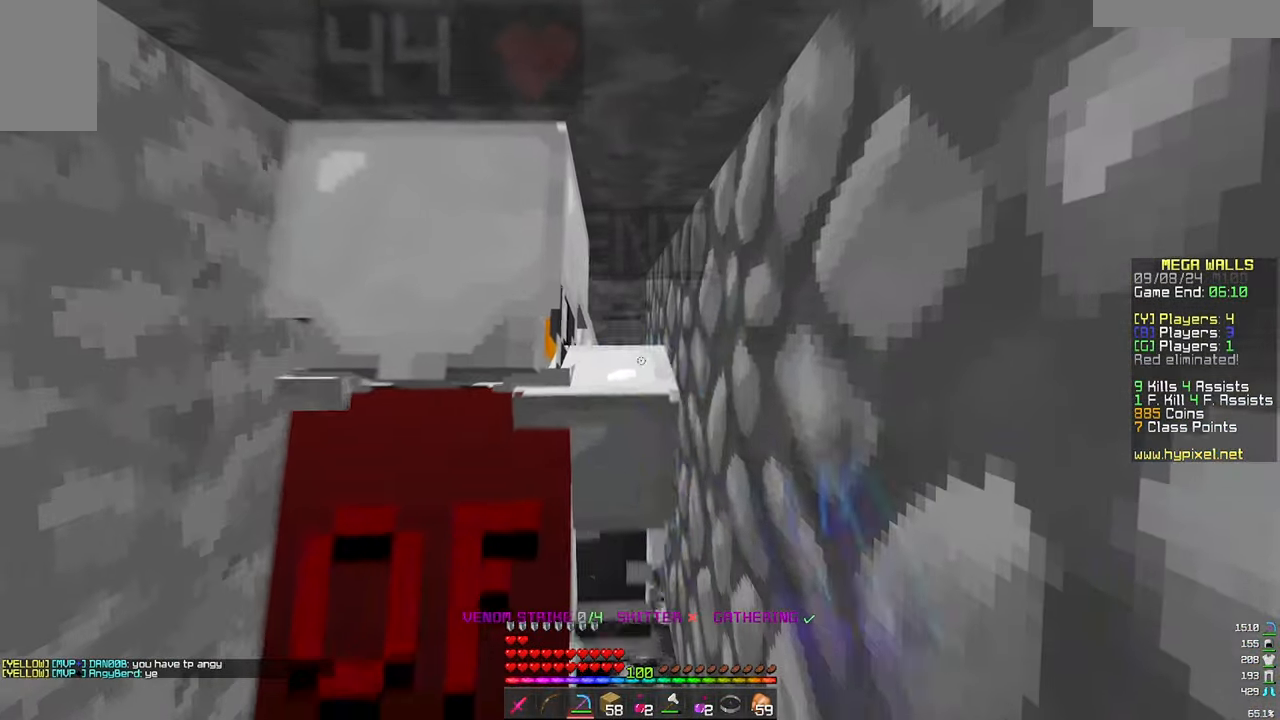
{"keys": ["w"], "mouse": ["left"], "events": [[100, "w", "down"]]}
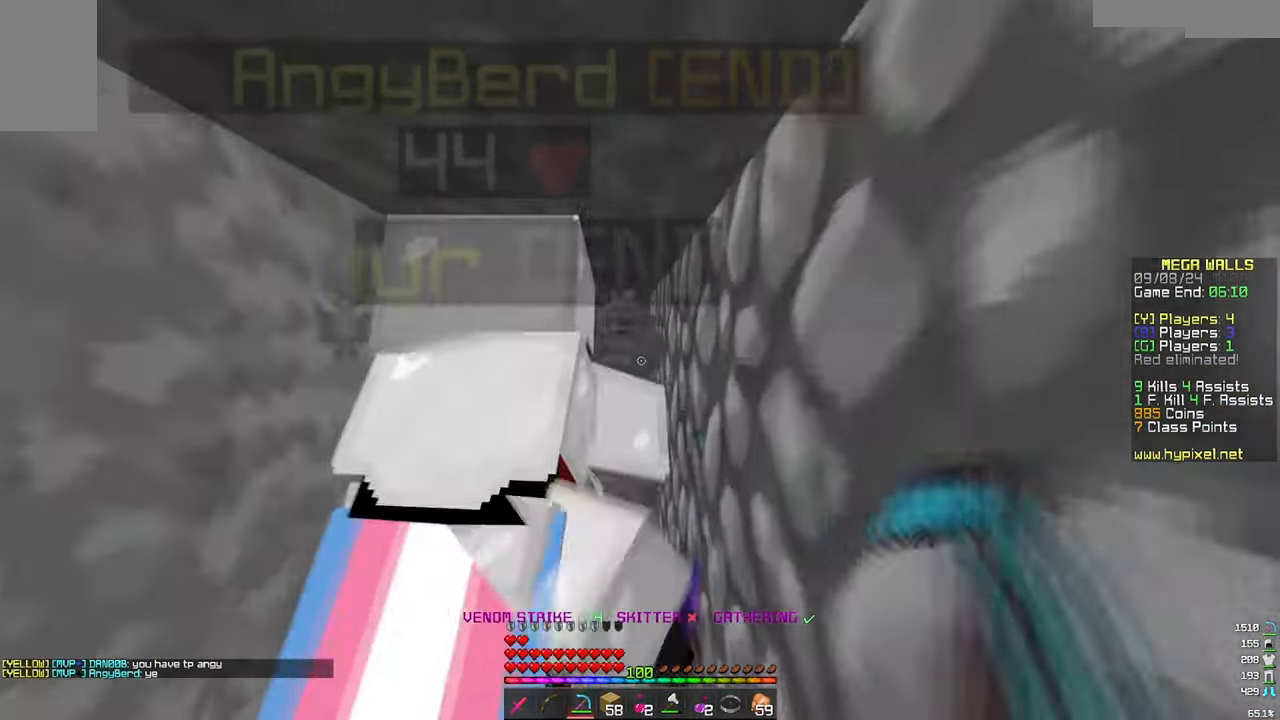
{"keys": ["w"], "mouse": ["left"], "events": []}
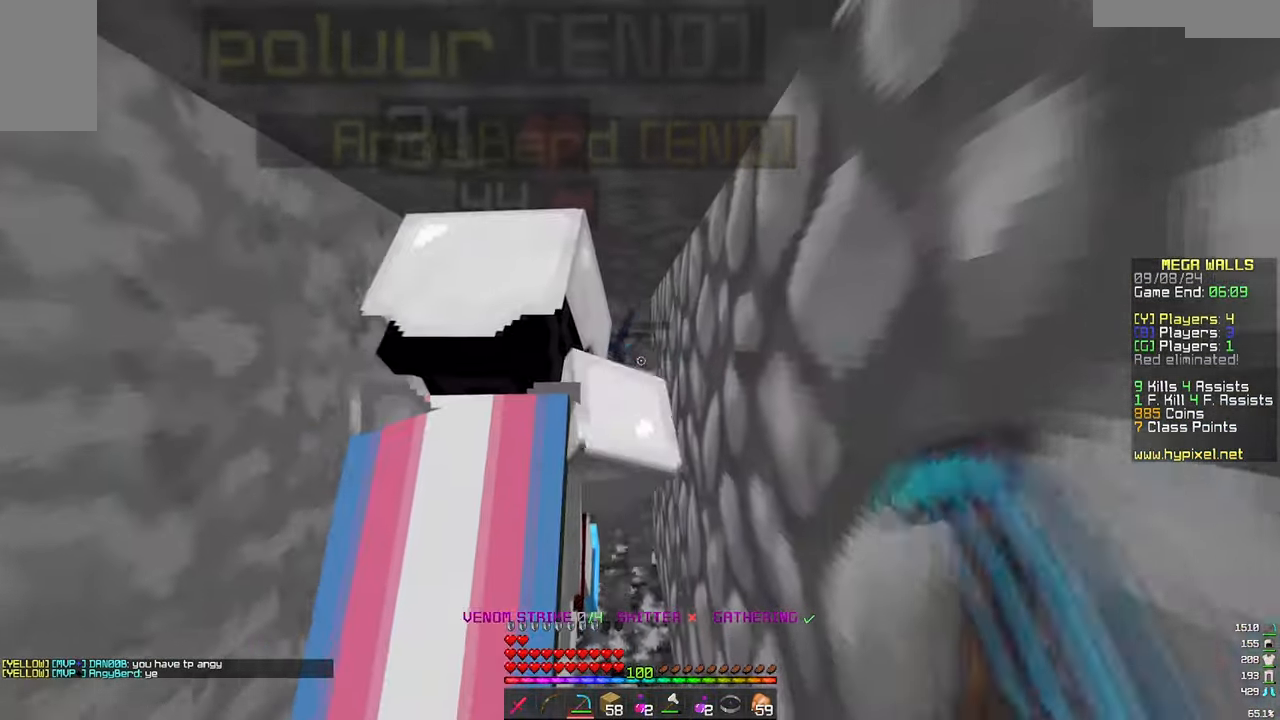
{"keys": ["w"], "mouse": ["left"], "events": []}
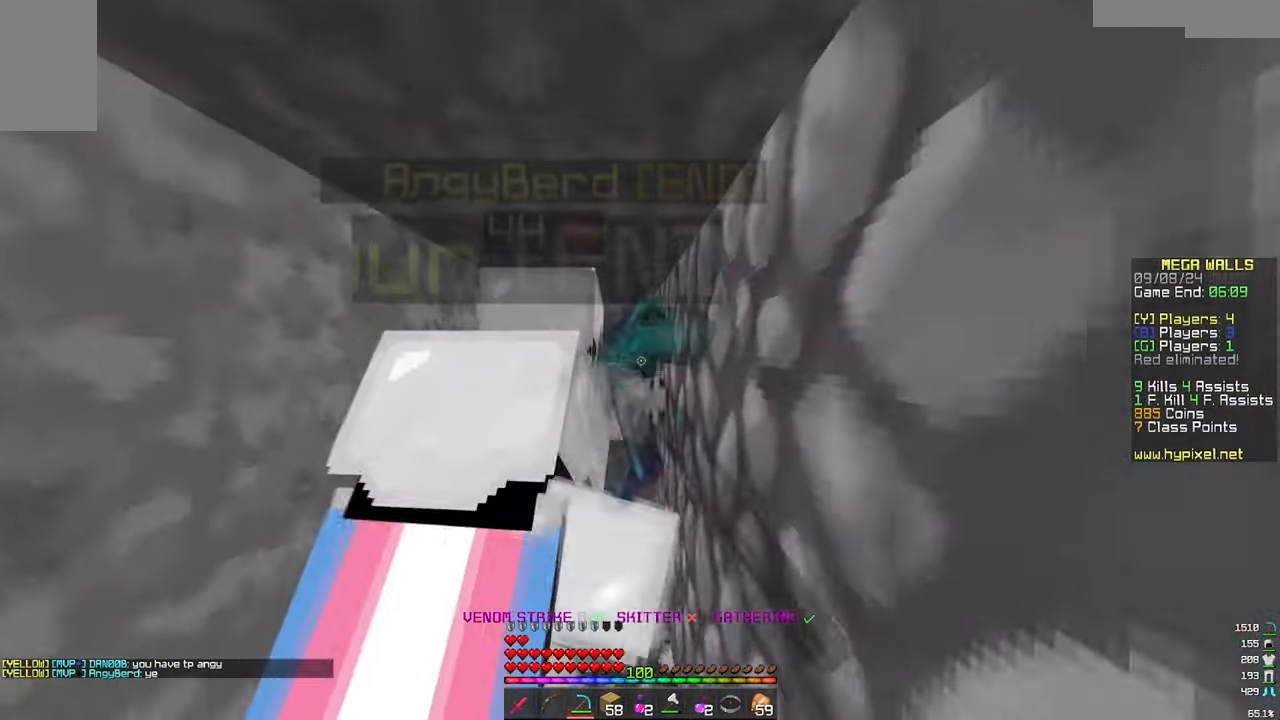
{"keys": ["w"], "mouse": ["left"], "events": []}
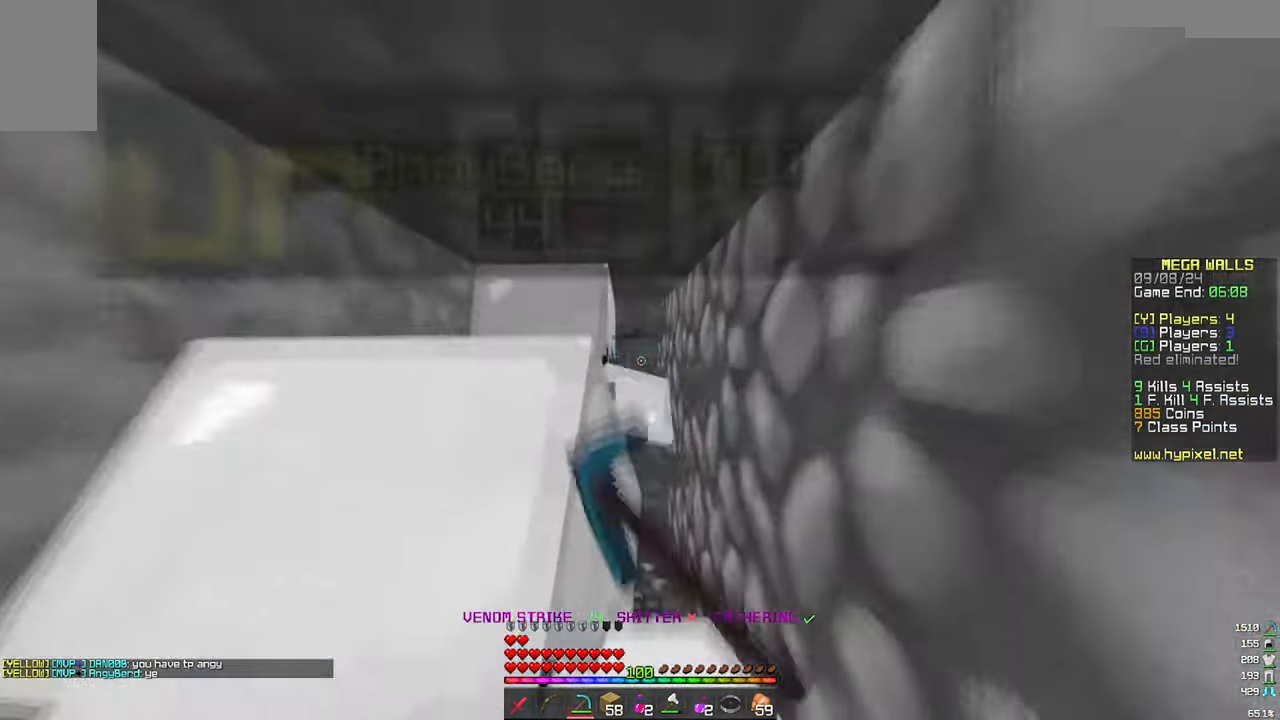
{"keys": ["w"], "mouse": ["left"], "events": []}
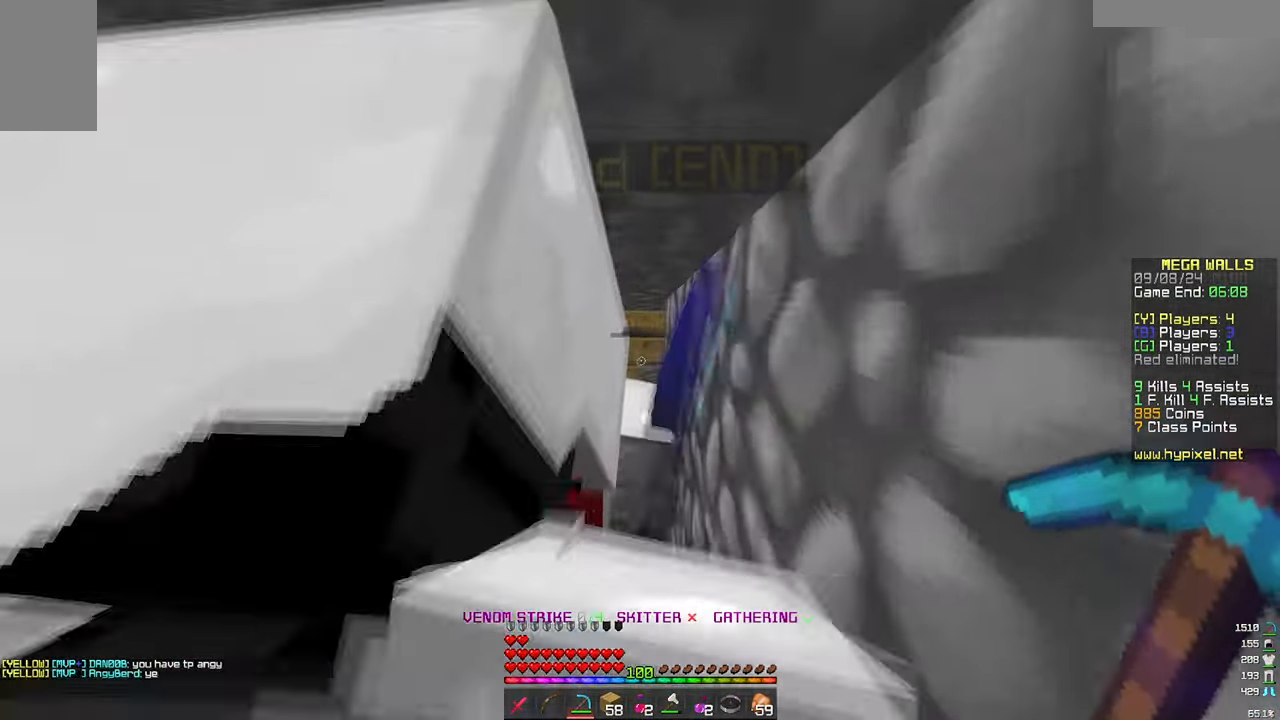
{"keys": ["w"], "mouse": ["left"], "events": []}